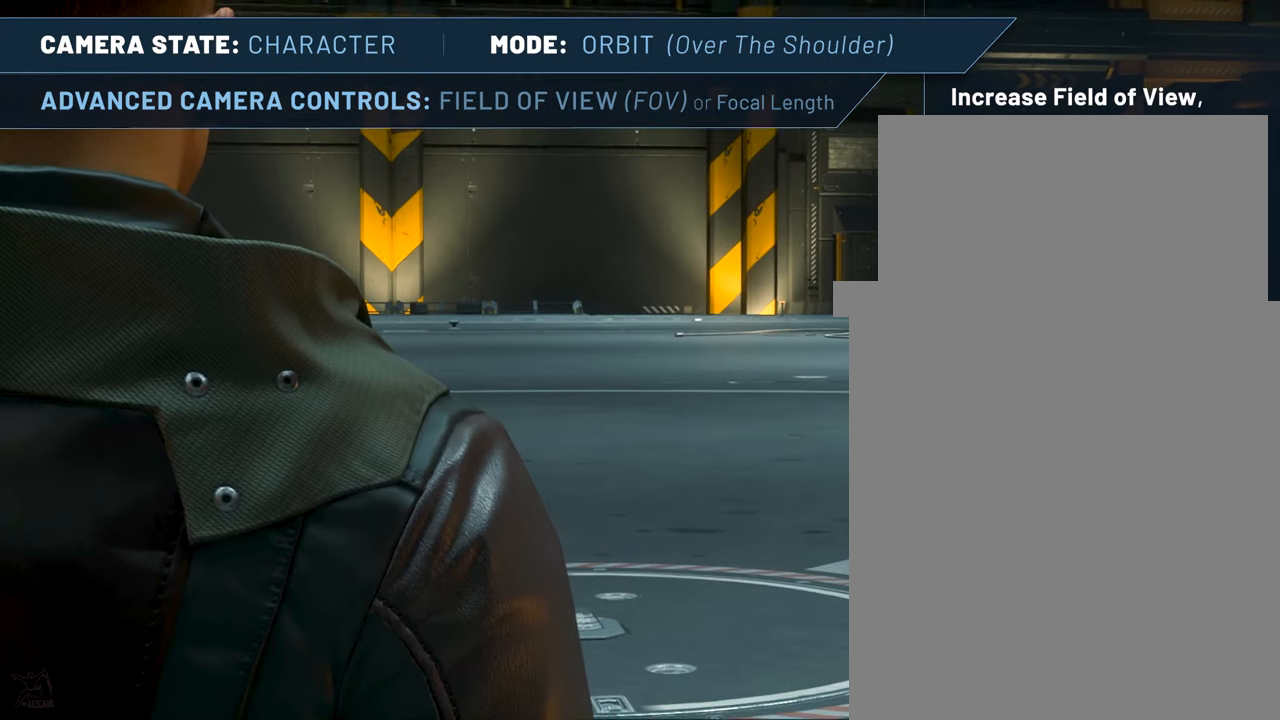
Gameplay with keyboard and mouse; each line is a JSON object with the keys and mouse buttons held at the frame after it. "events" lists presses ("down") and releases ("up") of ".", "/", "delete", "down", "end", "f4", "home", "insert", "left", "minus", "num0", "num1", "num2", "num3", "num4", "num5", "num6", "num7", "num8", "num9", "page_down", "page_up", "return", "right", "up", "z", "mouse_left", "mouse_right", "mouse_wheel_up" and "mouse_wheel_down" between this image and that frame as [ms after this image, input, new state], when the widget could be followed in between. "mouse_left", "mouse_right", "mouse_wheel_up", "mouse_wheel_down" = the "left", "right", "wheel_up", "wheel_down" buttons of the "mouse" list. No other keys are recorded. Not read: mouse_move other_keys.
{"keys": ["f4"], "mouse": [], "events": []}
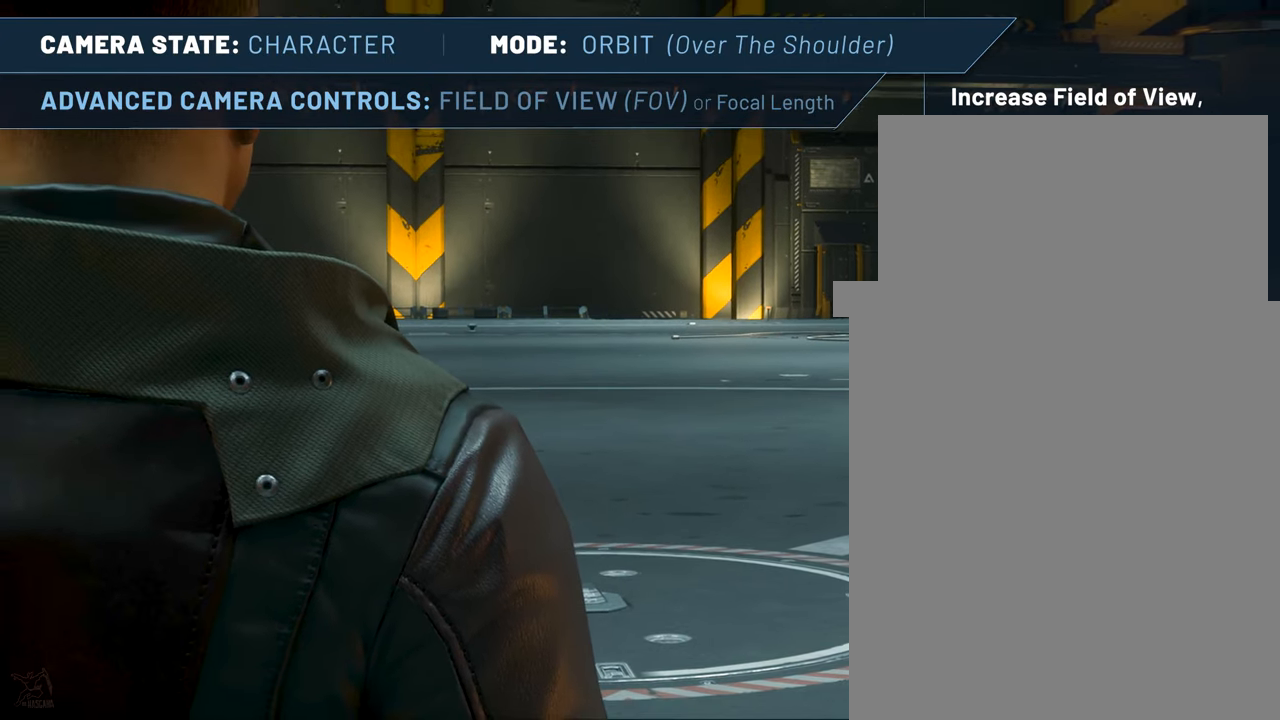
{"keys": ["f4"], "mouse": [], "events": []}
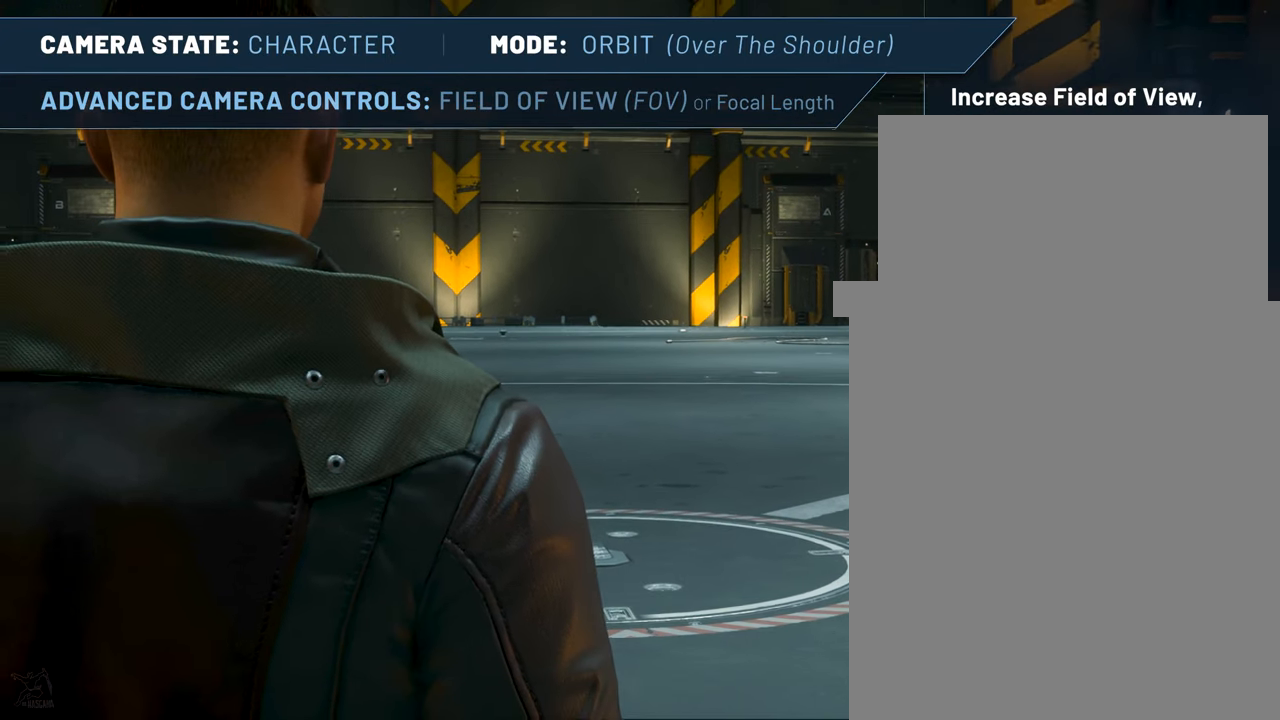
{"keys": ["f4"], "mouse": [], "events": []}
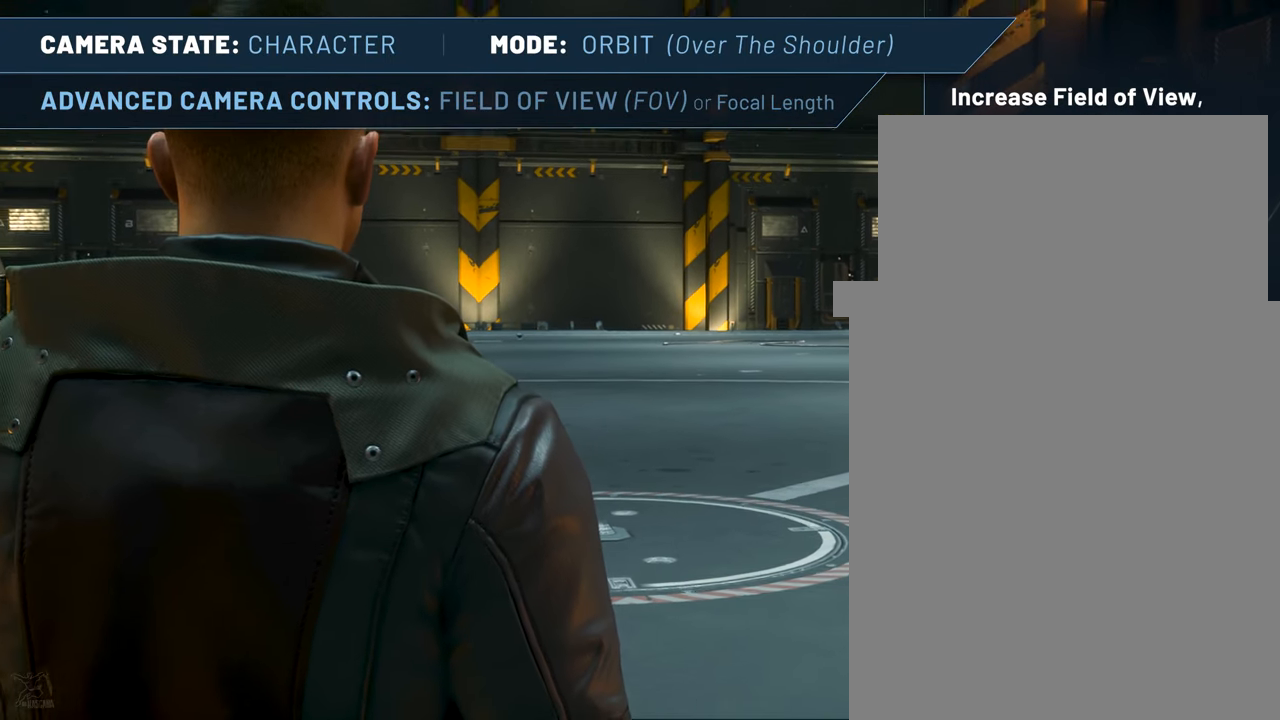
{"keys": ["f4"], "mouse": [], "events": []}
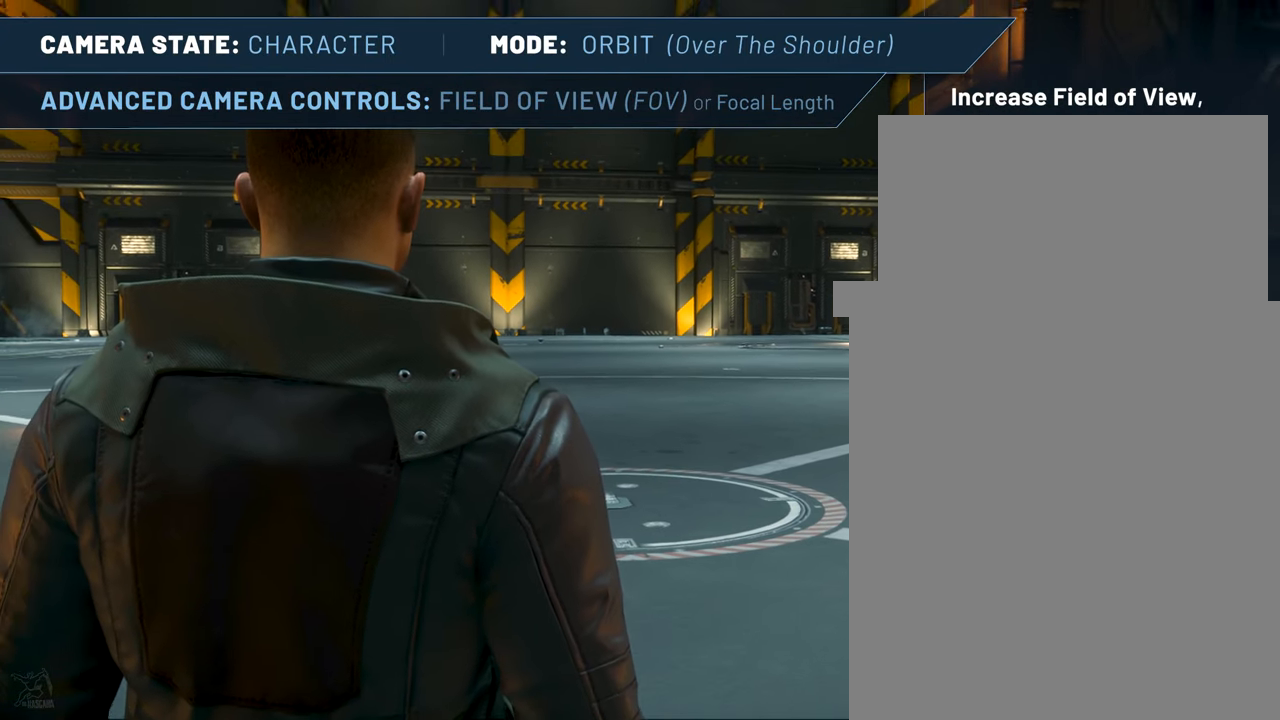
{"keys": ["f4"], "mouse": [], "events": []}
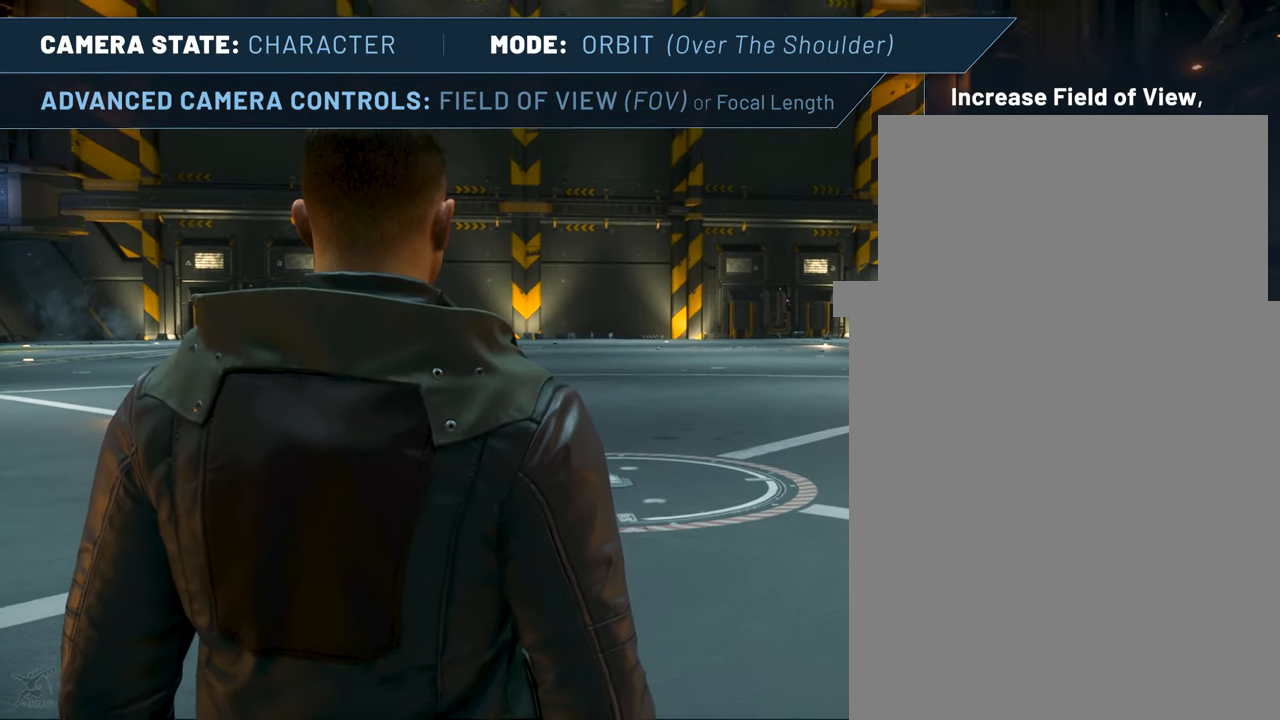
{"keys": ["f4"], "mouse": [], "events": []}
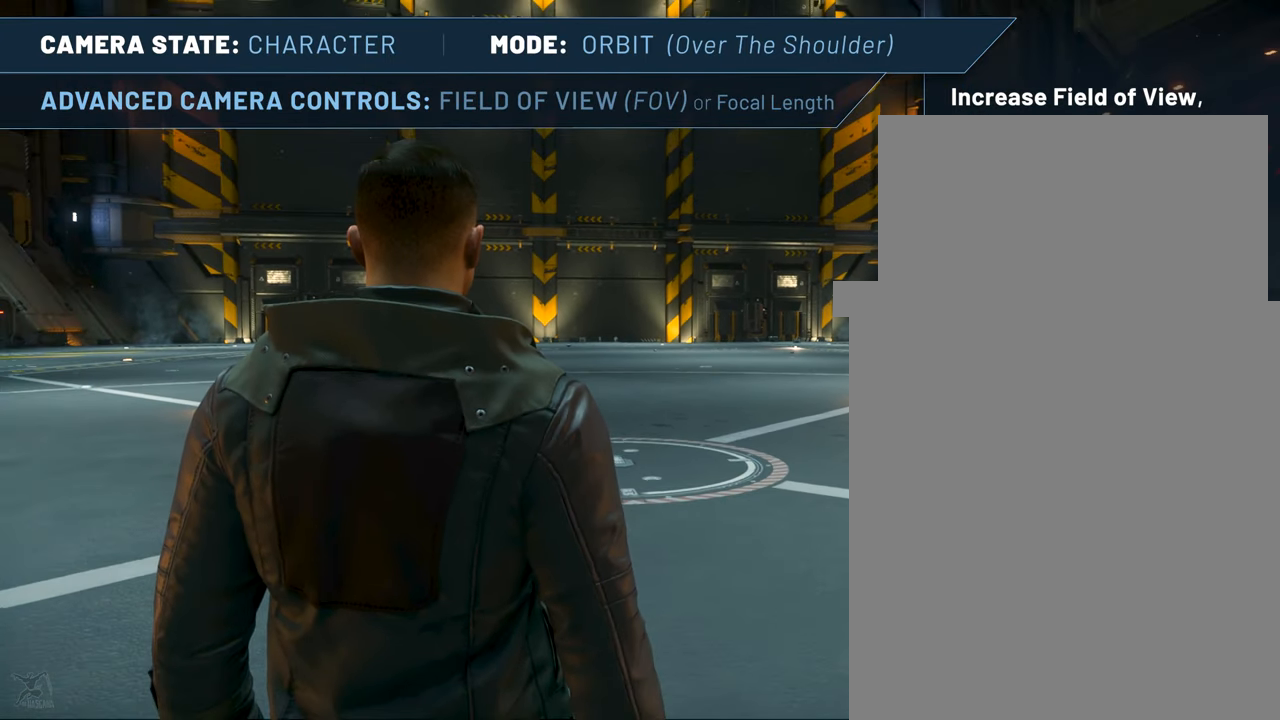
{"keys": ["f4"], "mouse": [], "events": []}
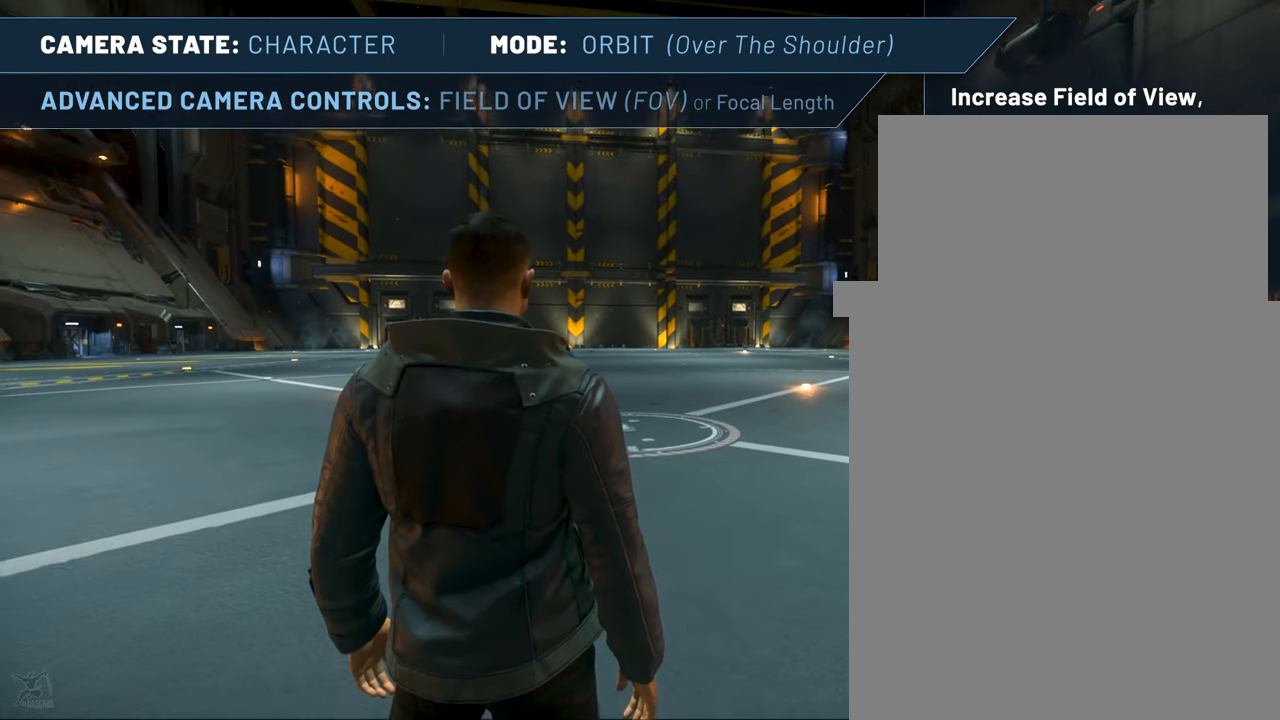
{"keys": ["f4"], "mouse": [], "events": []}
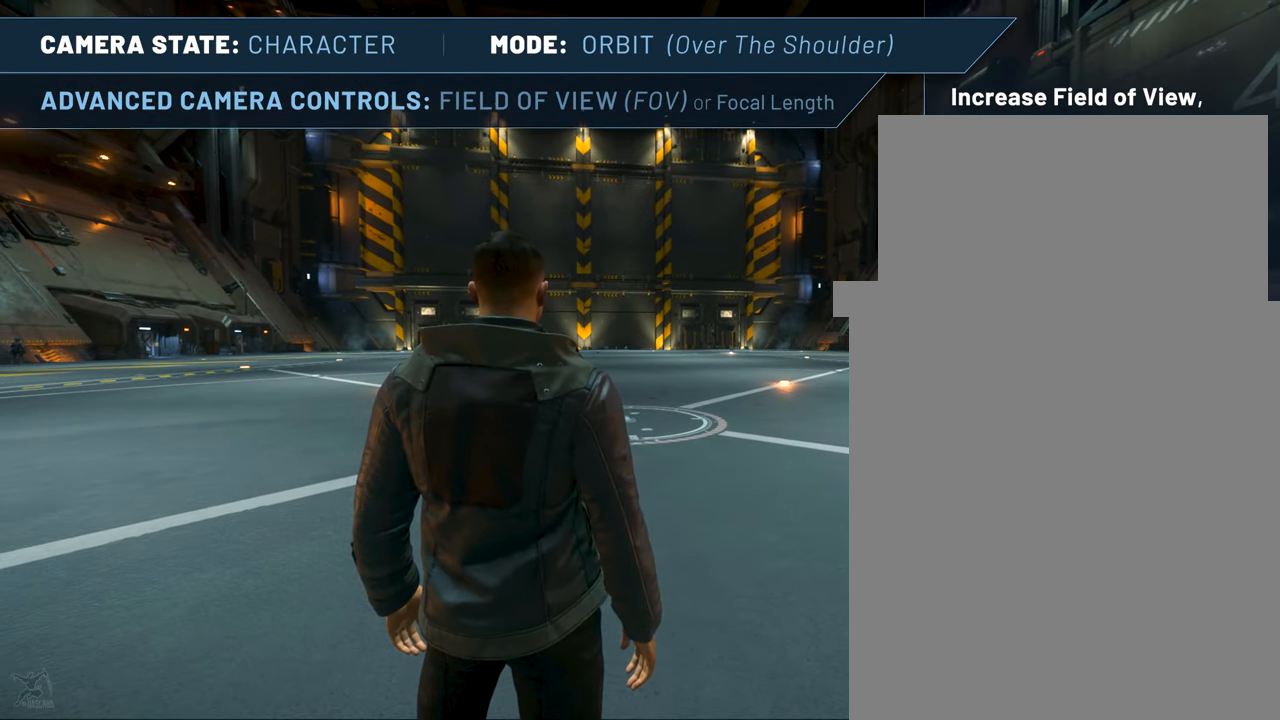
{"keys": ["f4"], "mouse": [], "events": []}
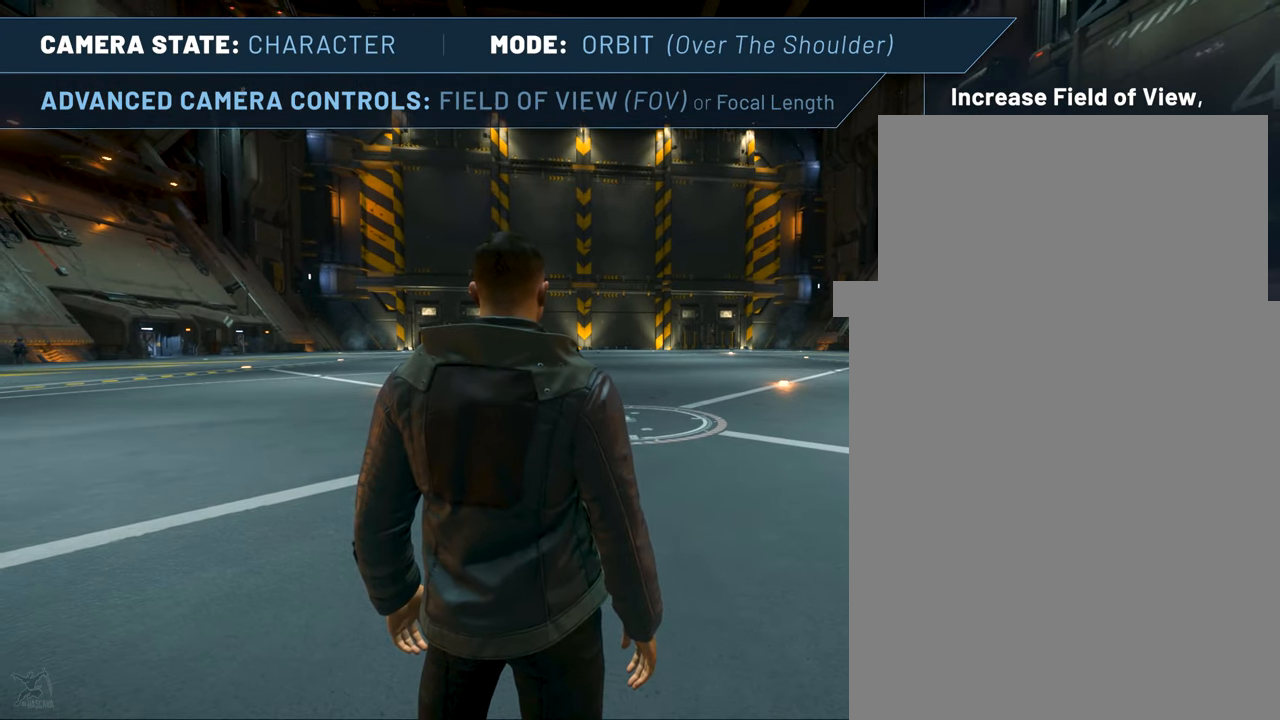
{"keys": ["f4"], "mouse": [], "events": []}
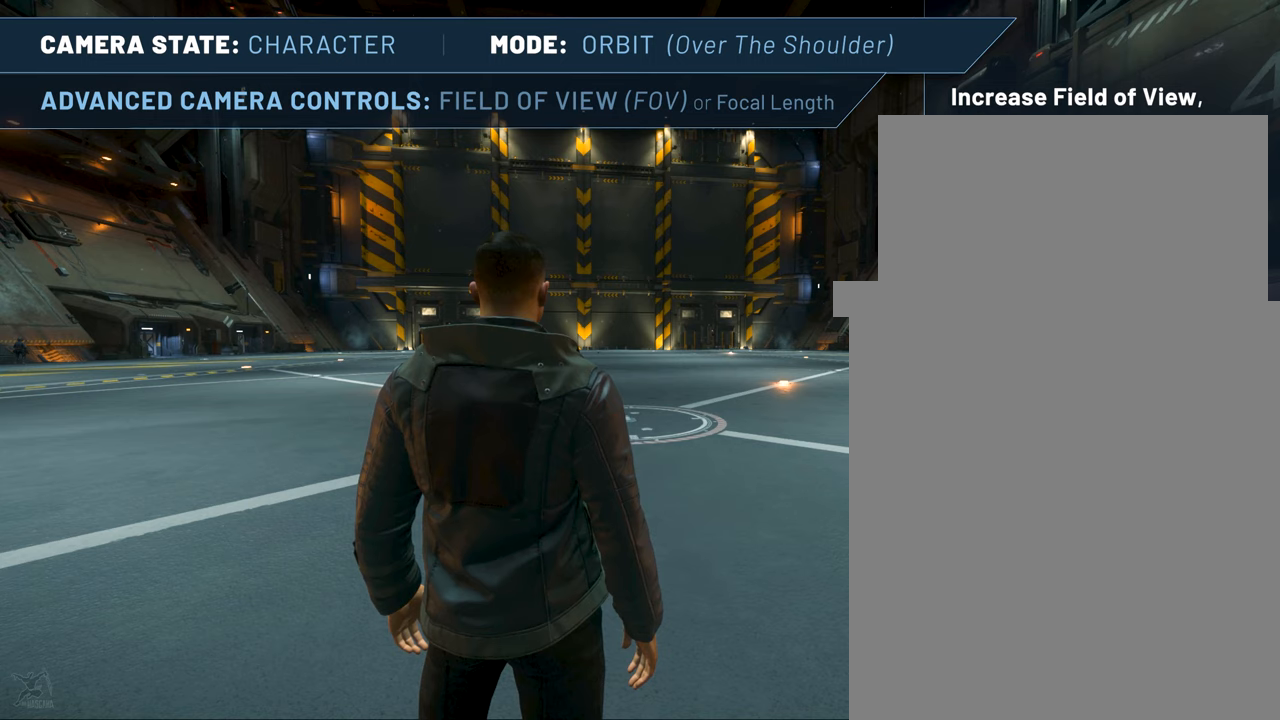
{"keys": ["f4"], "mouse": [], "events": []}
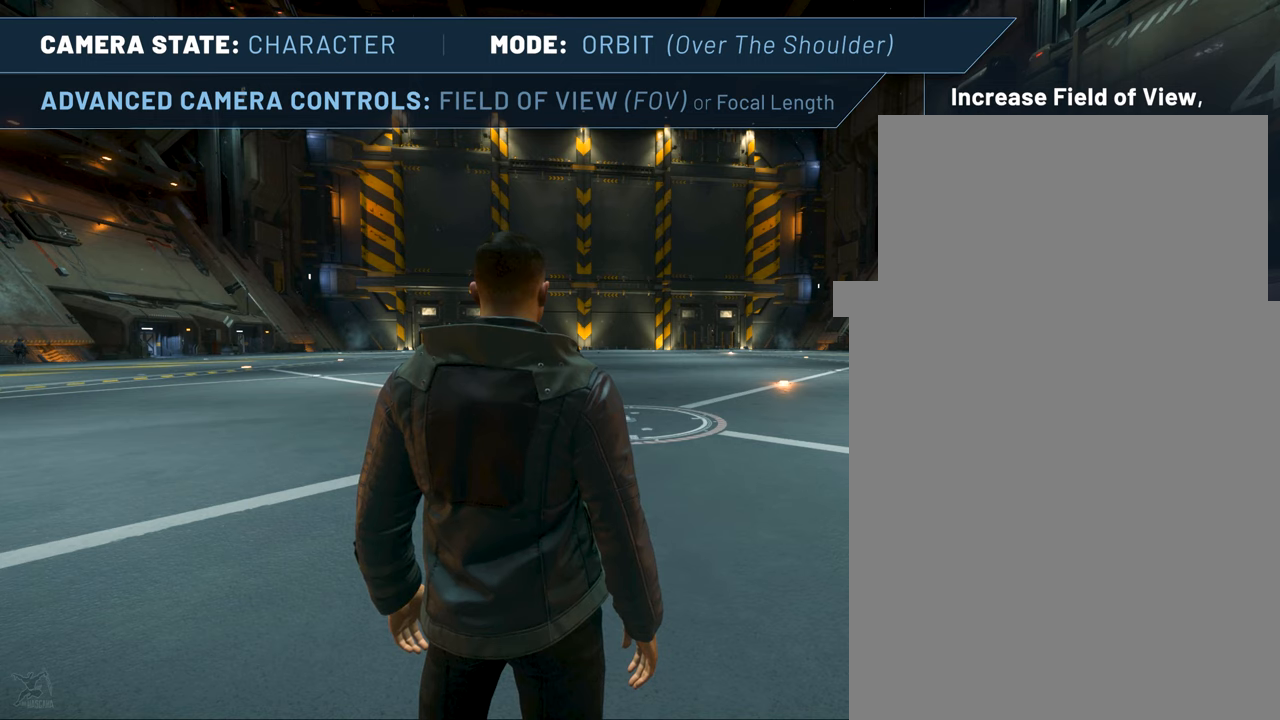
{"keys": ["f4", "left", "up"], "mouse": [], "events": [[50, "up", "down"], [467, "left", "down"]]}
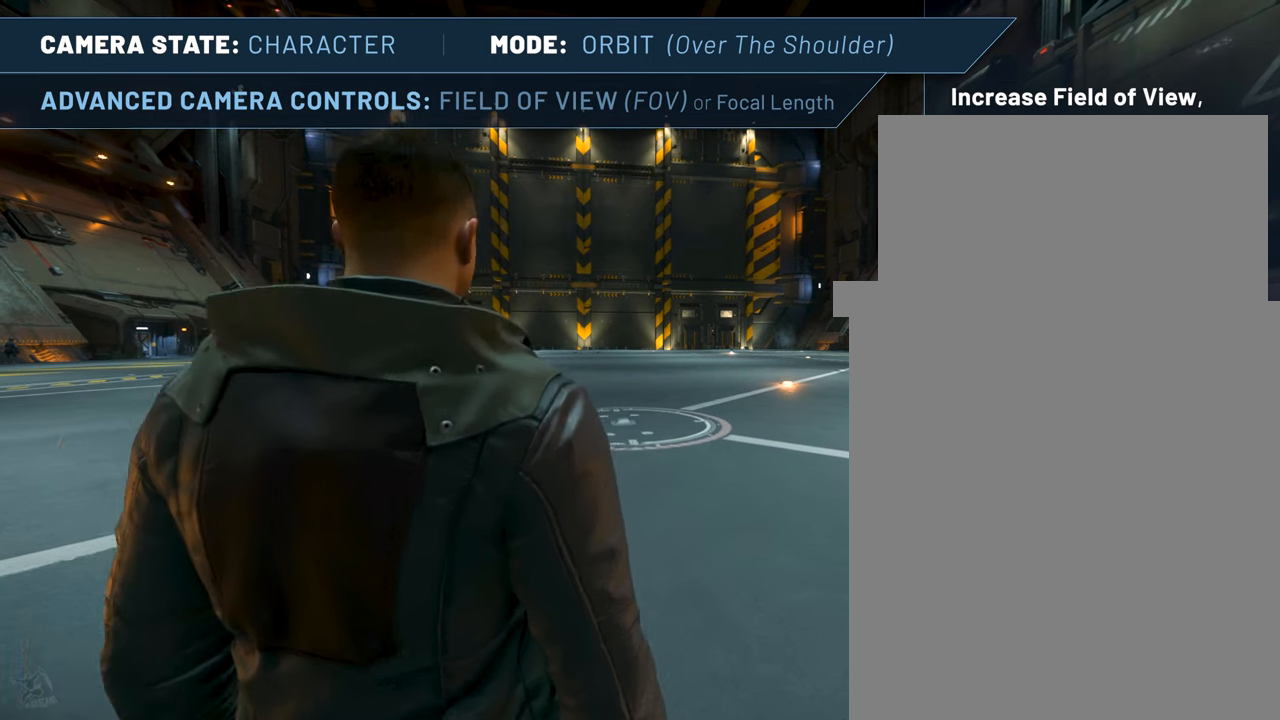
{"keys": ["f4"], "mouse": [], "events": [[17, "up", "up"], [67, "left", "up"], [300, "down", "down"], [350, "down", "up"]]}
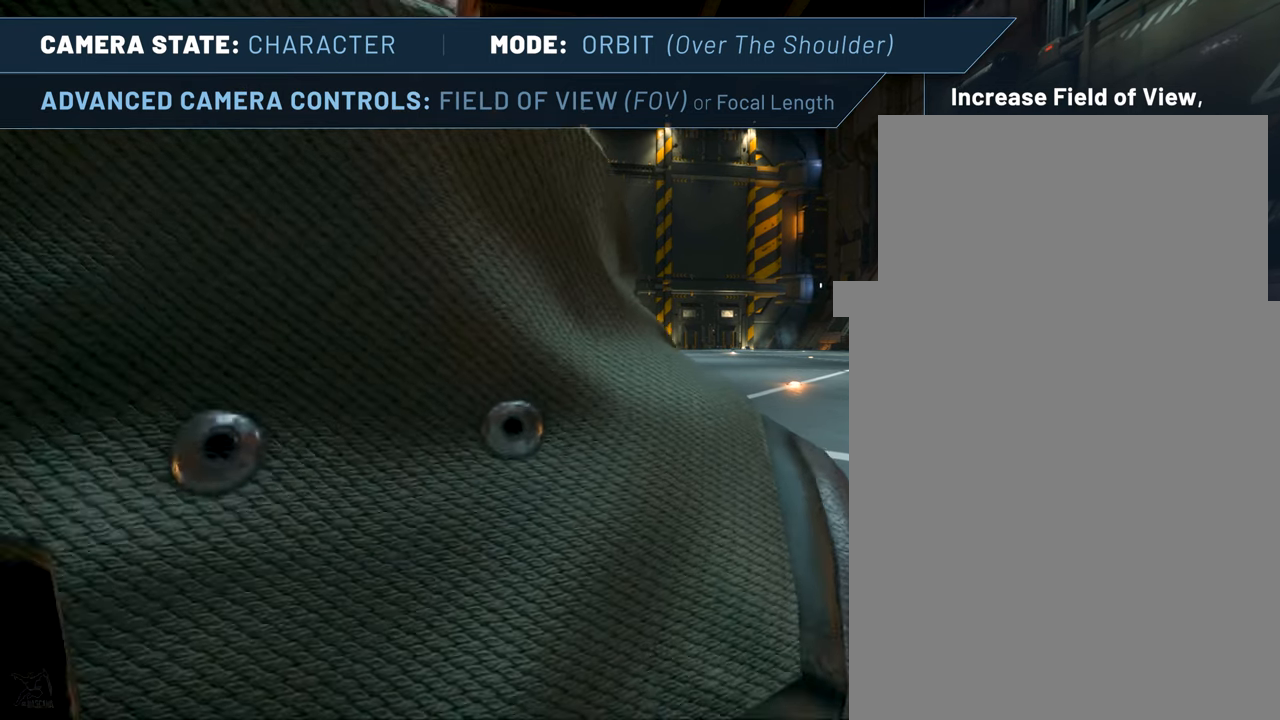
{"keys": ["f4"], "mouse": [], "events": [[84, "down", "down"], [84, "right", "down"], [134, "right", "up"], [167, "down", "up"]]}
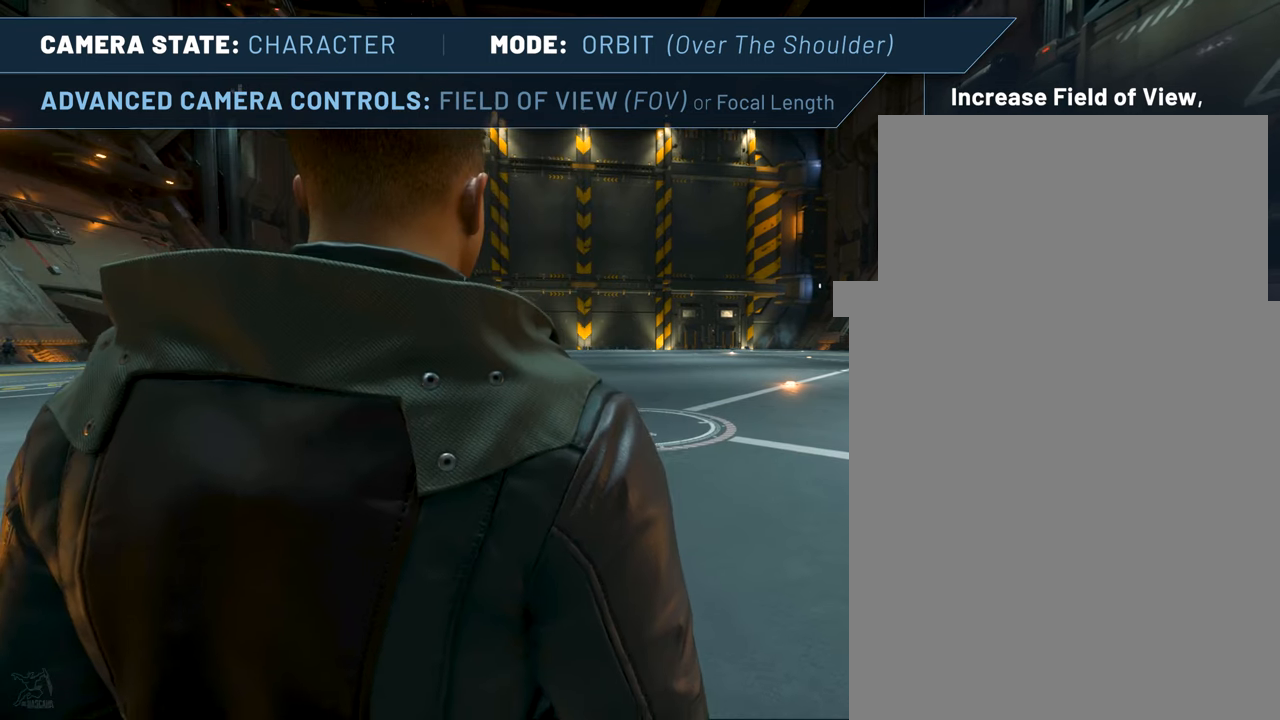
{"keys": ["f4"], "mouse": [], "events": []}
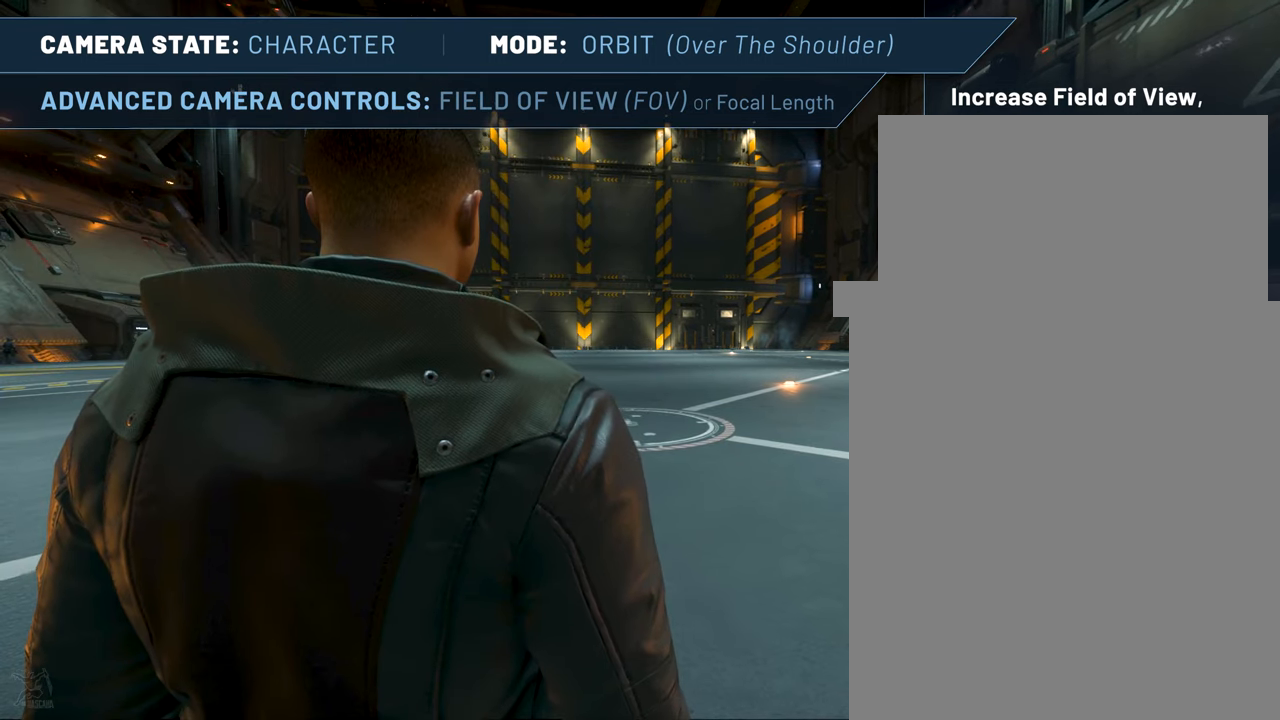
{"keys": ["f4"], "mouse": [], "events": [[150, "left", "down"], [200, "left", "up"]]}
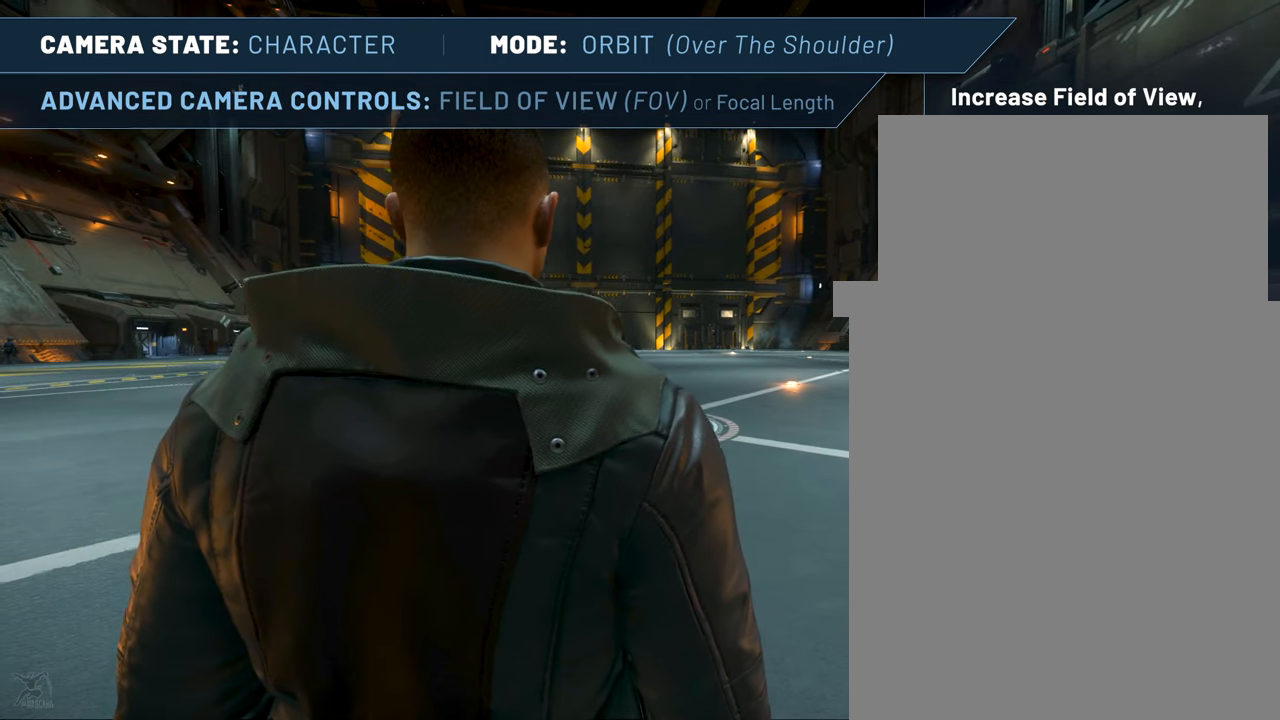
{"keys": ["f4", "home"], "mouse": []}
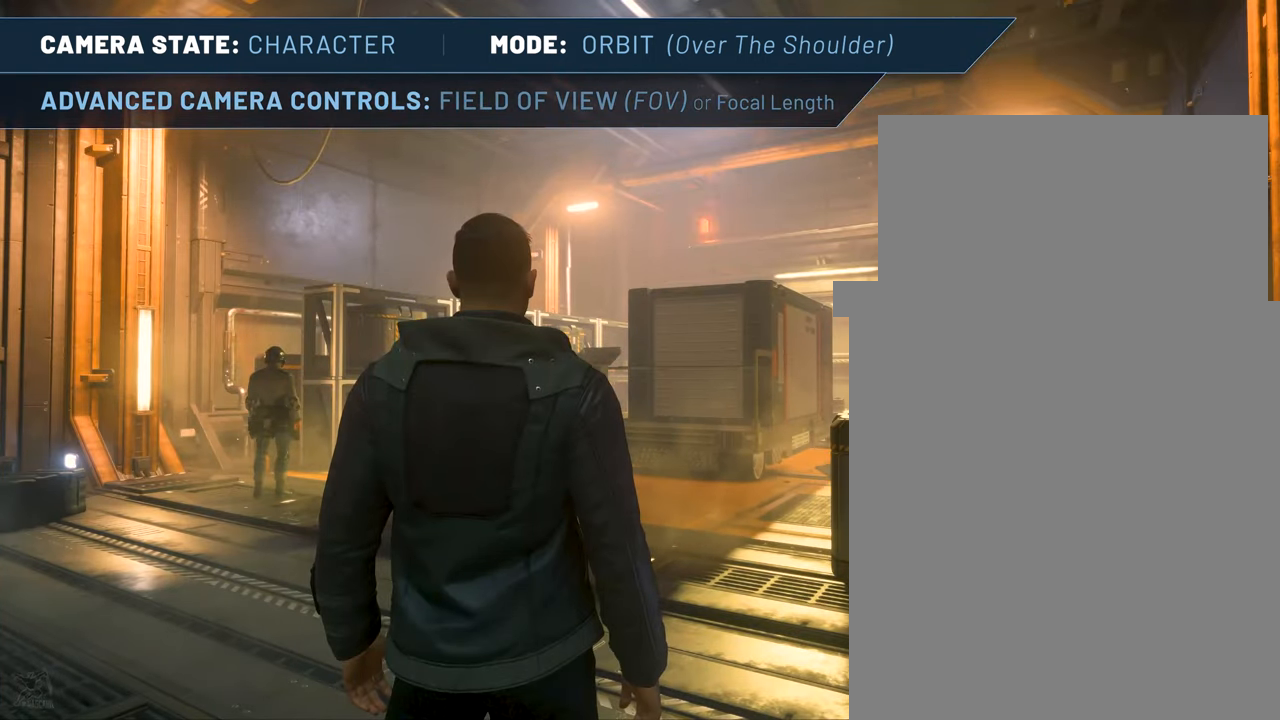
{"keys": ["f4"], "mouse": [], "events": [[34, "home", "up"]]}
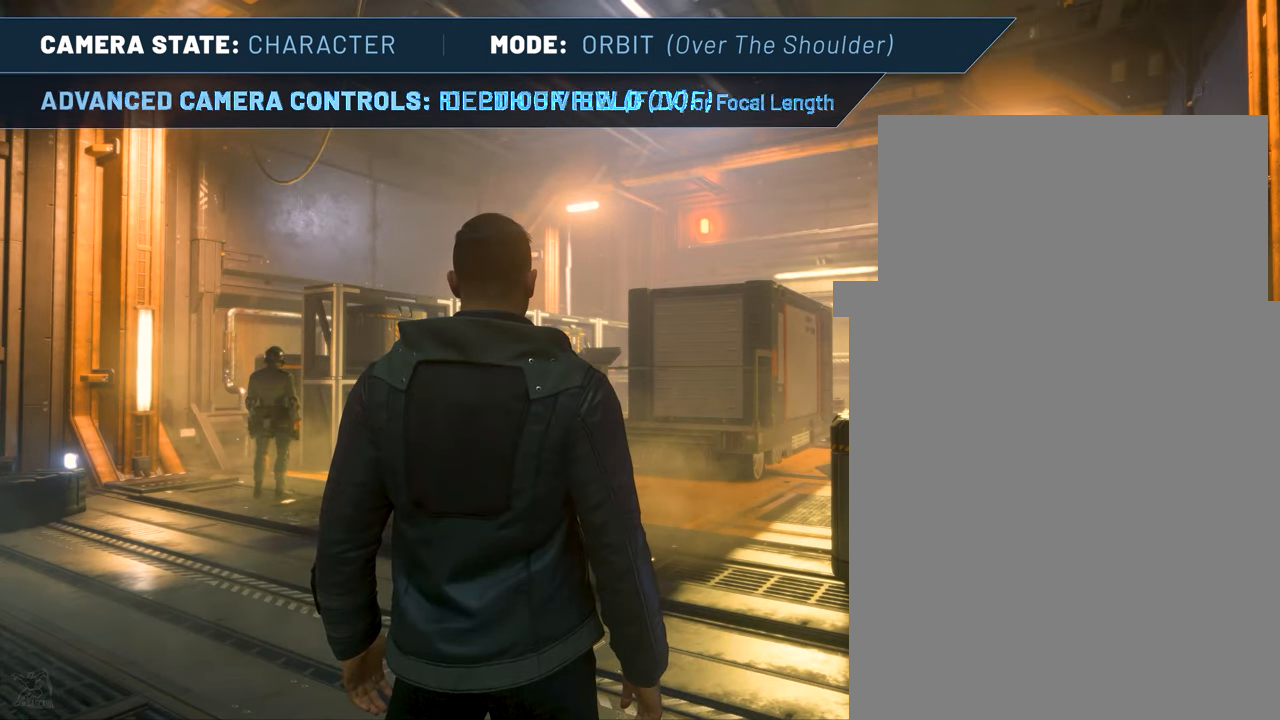
{"keys": ["f4", "home"], "mouse": [], "events": [[434, "home", "down"]]}
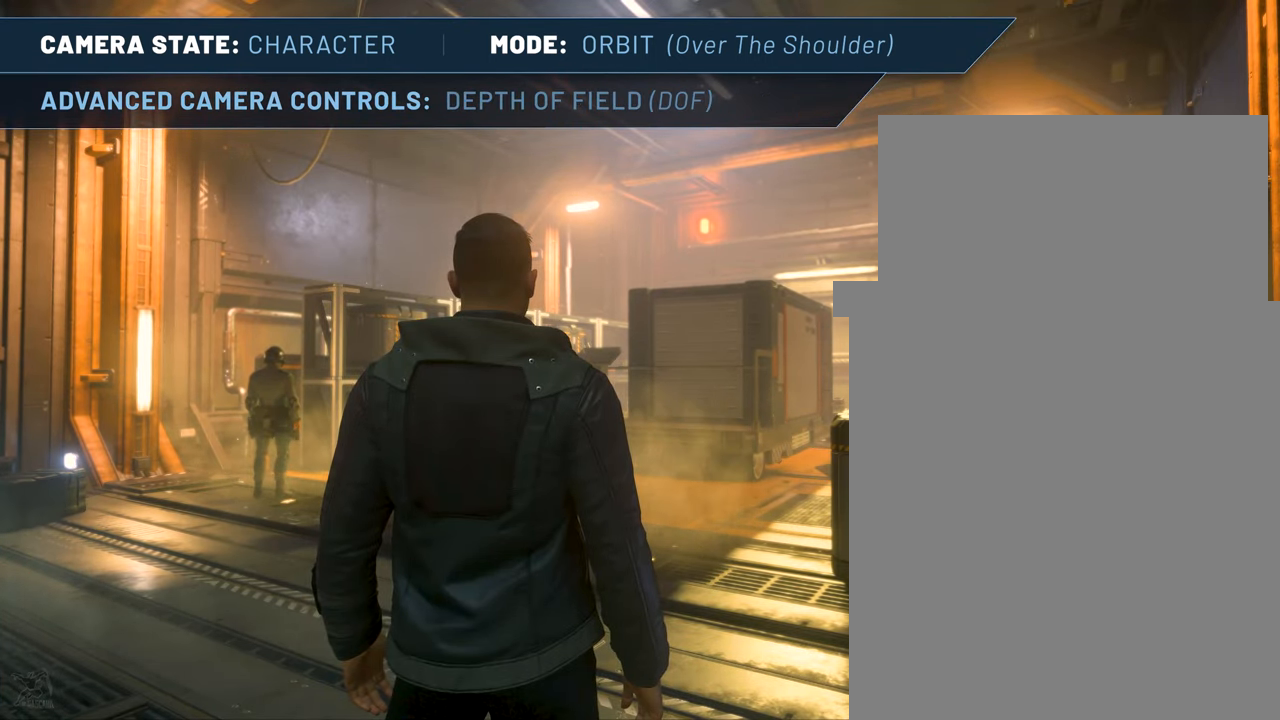
{"keys": ["f4"], "mouse": [], "events": [[50, "home", "up"], [117, "home", "down"], [200, "home", "up"], [300, "home", "down"], [383, "home", "up"]]}
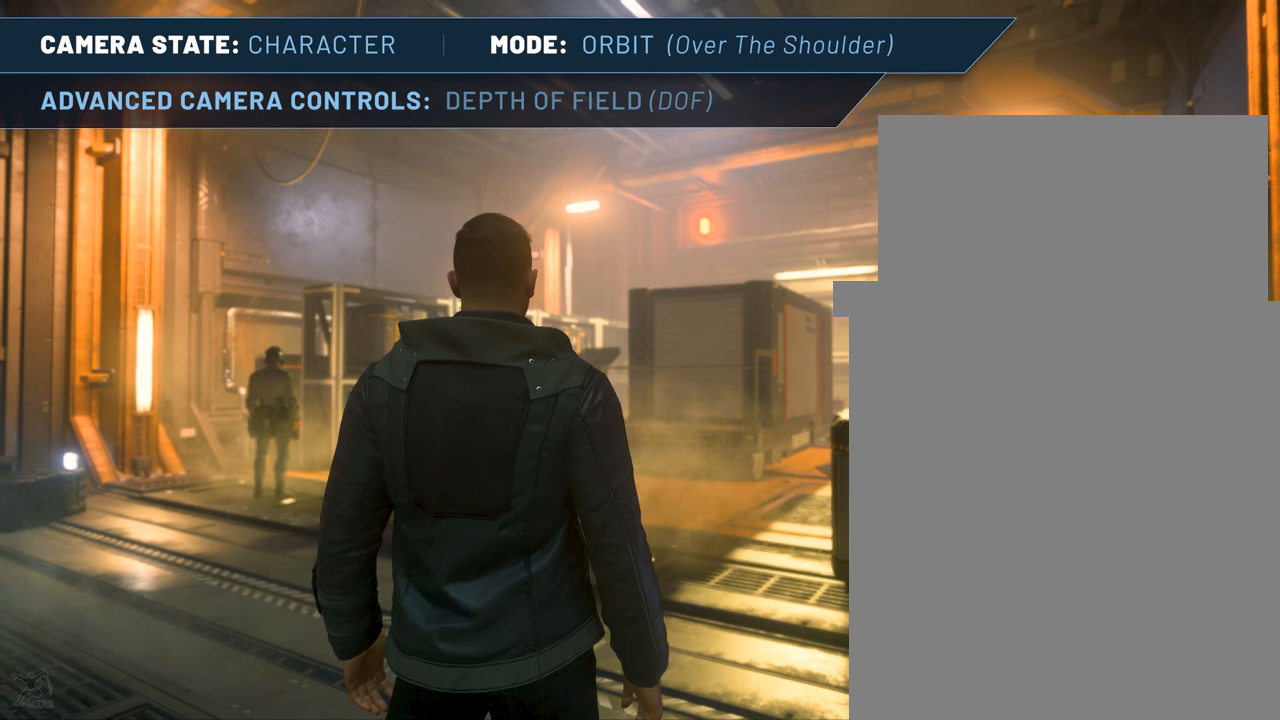
{"keys": ["f4"], "mouse": [], "events": []}
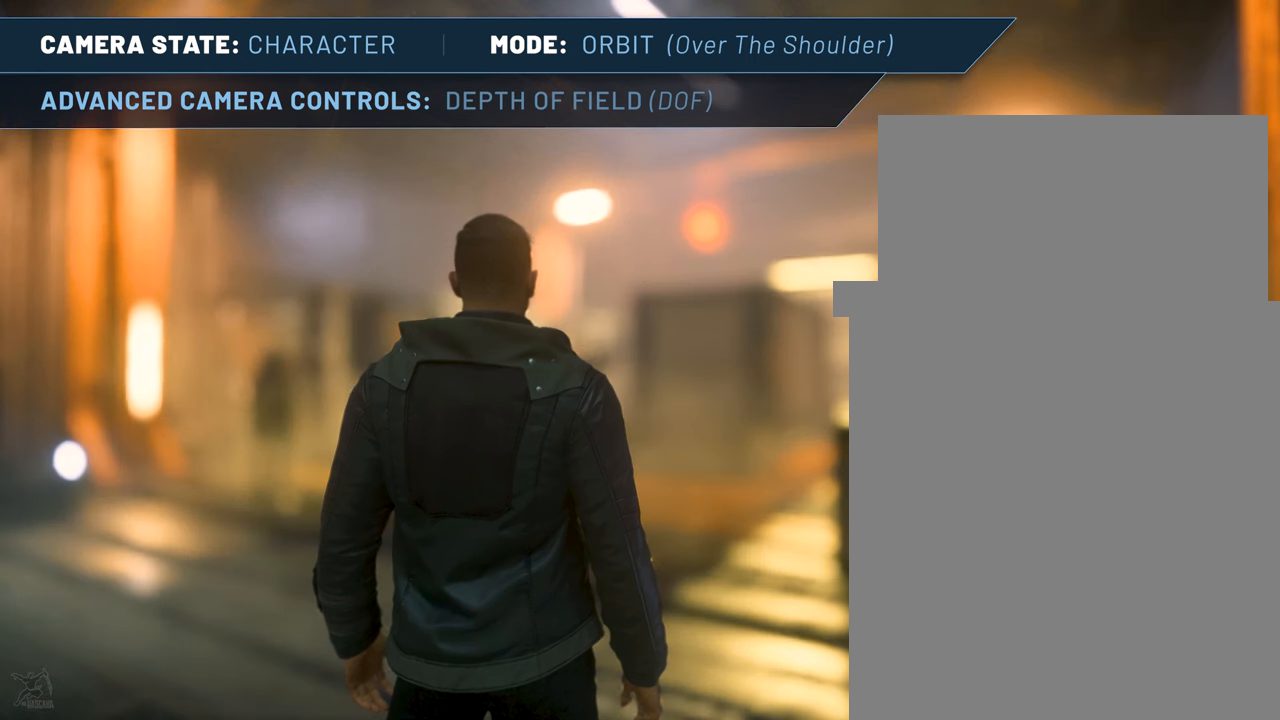
{"keys": ["f4"], "mouse": [], "events": []}
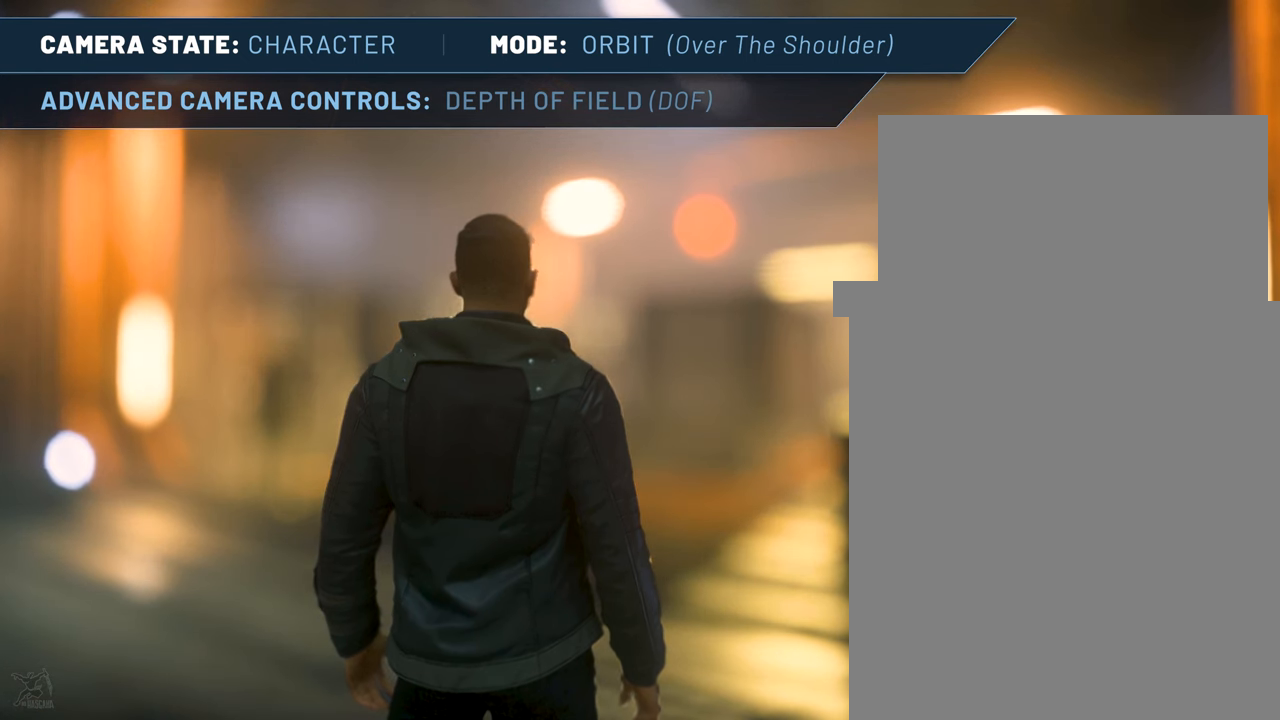
{"keys": ["f4"], "mouse": [], "events": []}
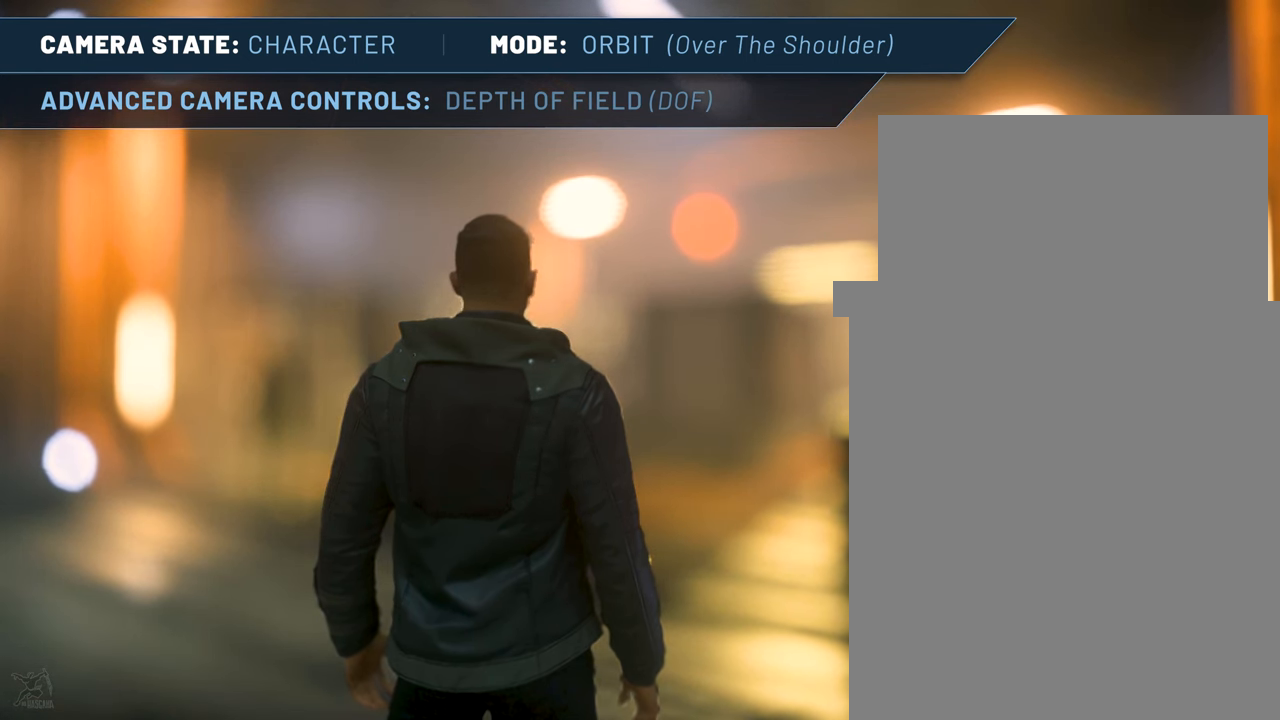
{"keys": ["f4"], "mouse": [], "events": []}
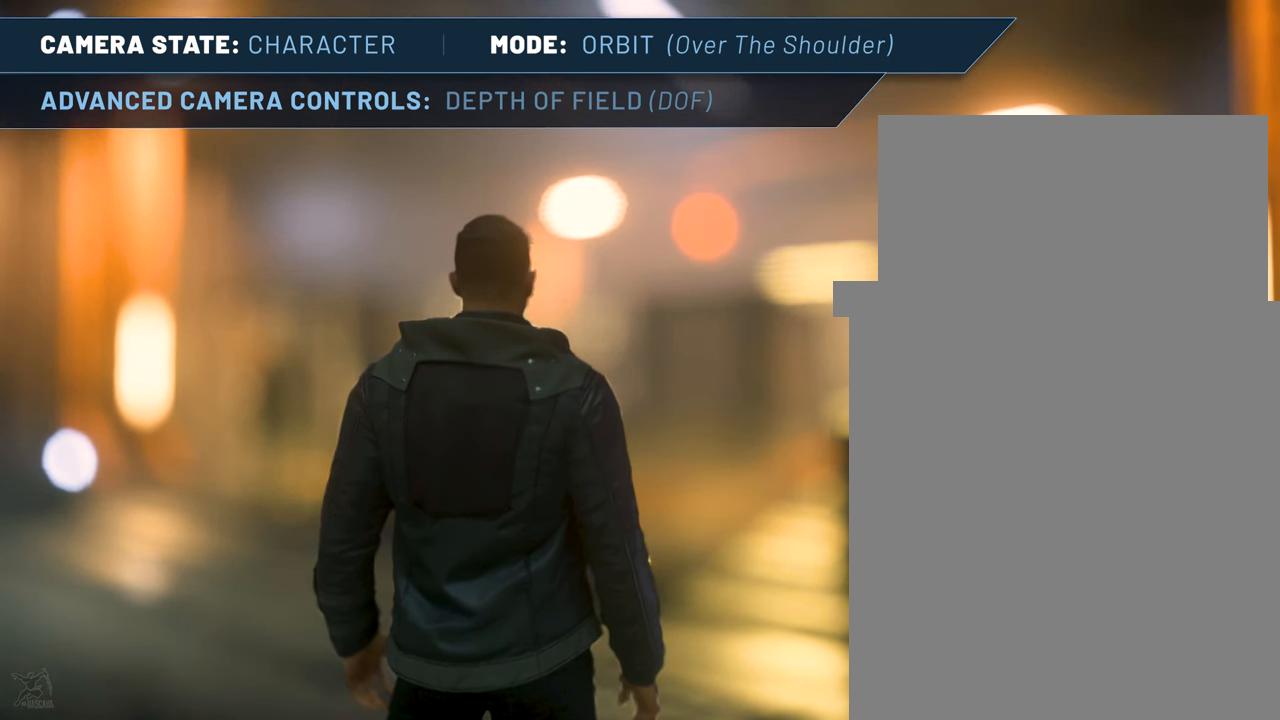
{"keys": ["f4"], "mouse": [], "events": [[283, "end", "down"], [366, "end", "up"]]}
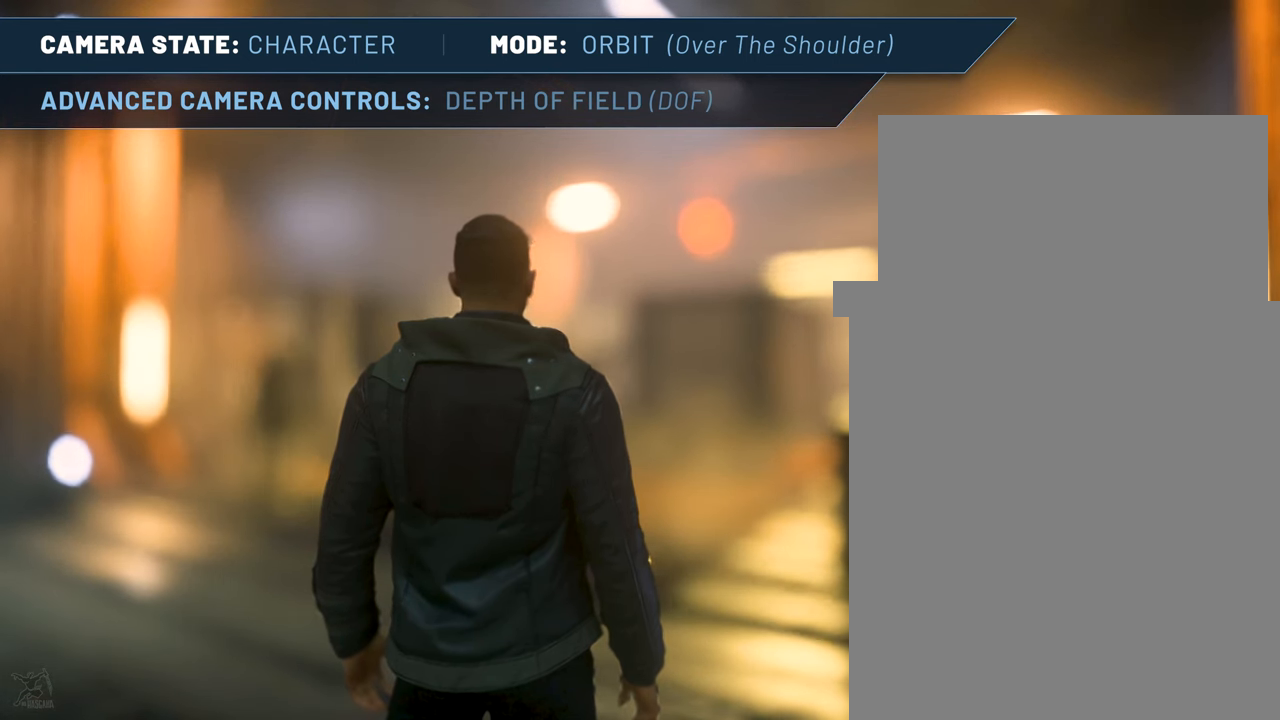
{"keys": [], "mouse": [], "events": [[450, "f4", "up"]]}
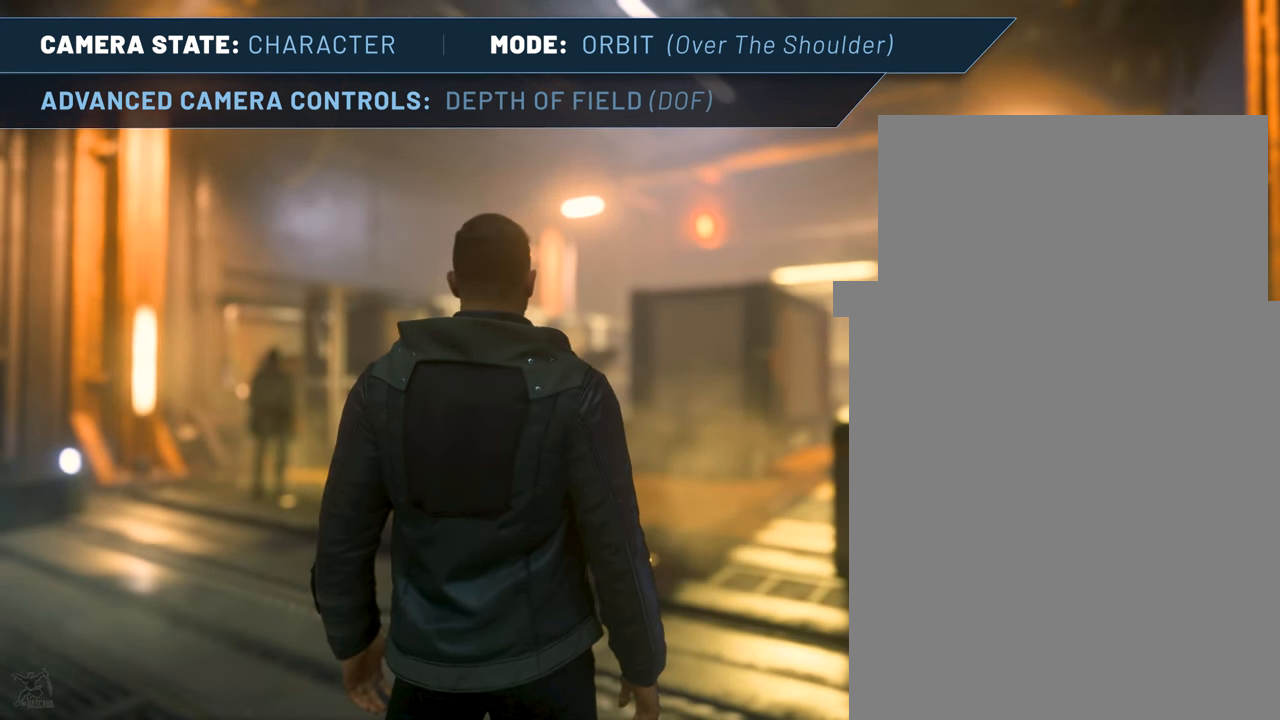
{"keys": [], "mouse": [], "events": []}
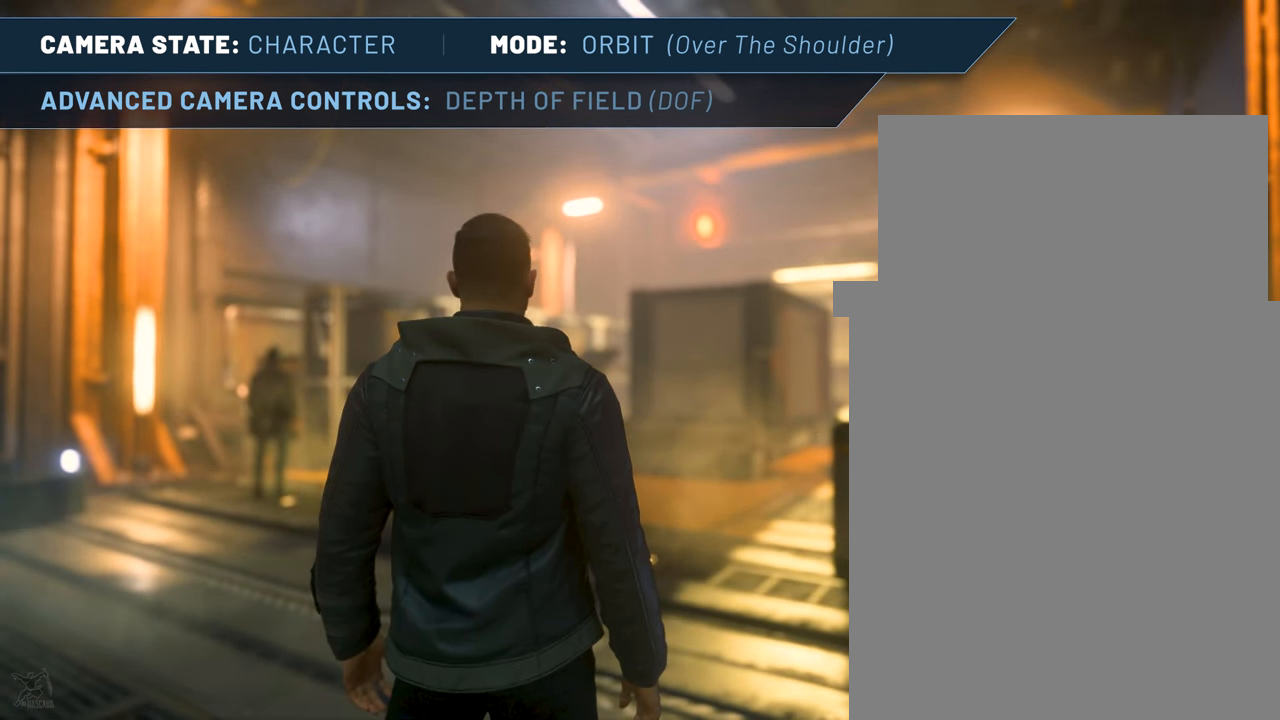
{"keys": [], "mouse": [], "events": []}
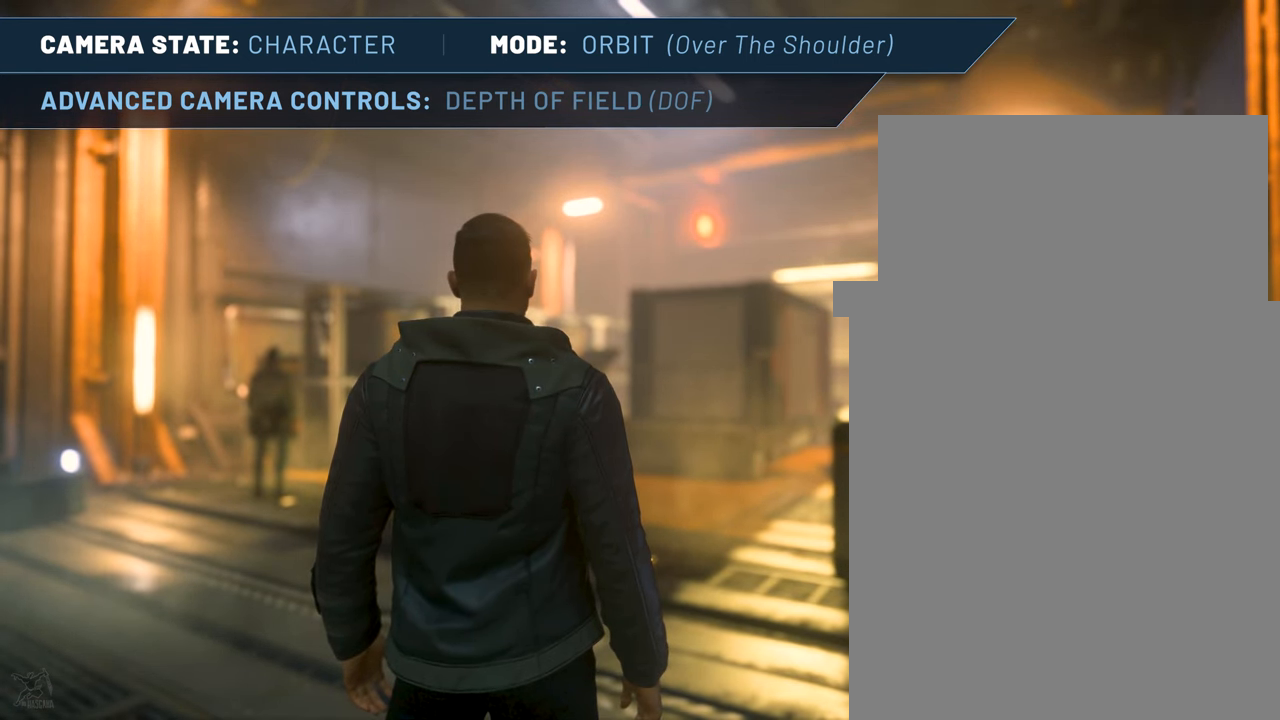
{"keys": [], "mouse": [], "events": []}
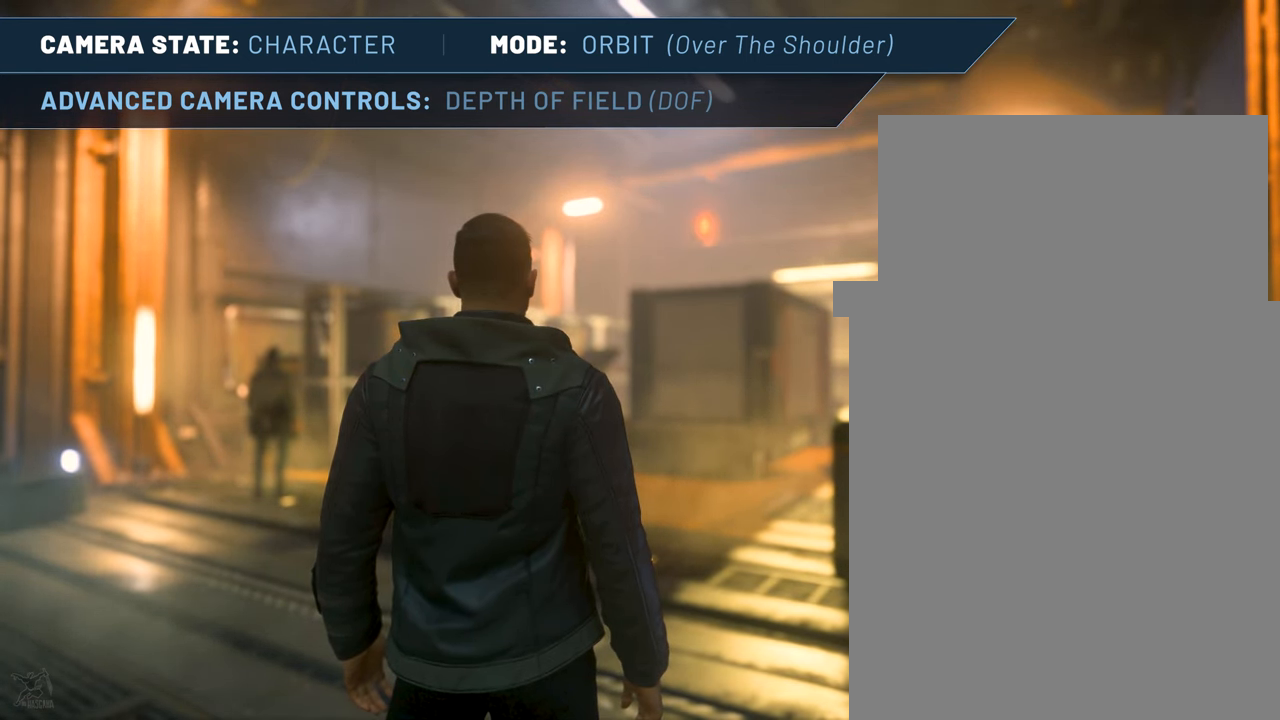
{"keys": [], "mouse": [], "events": []}